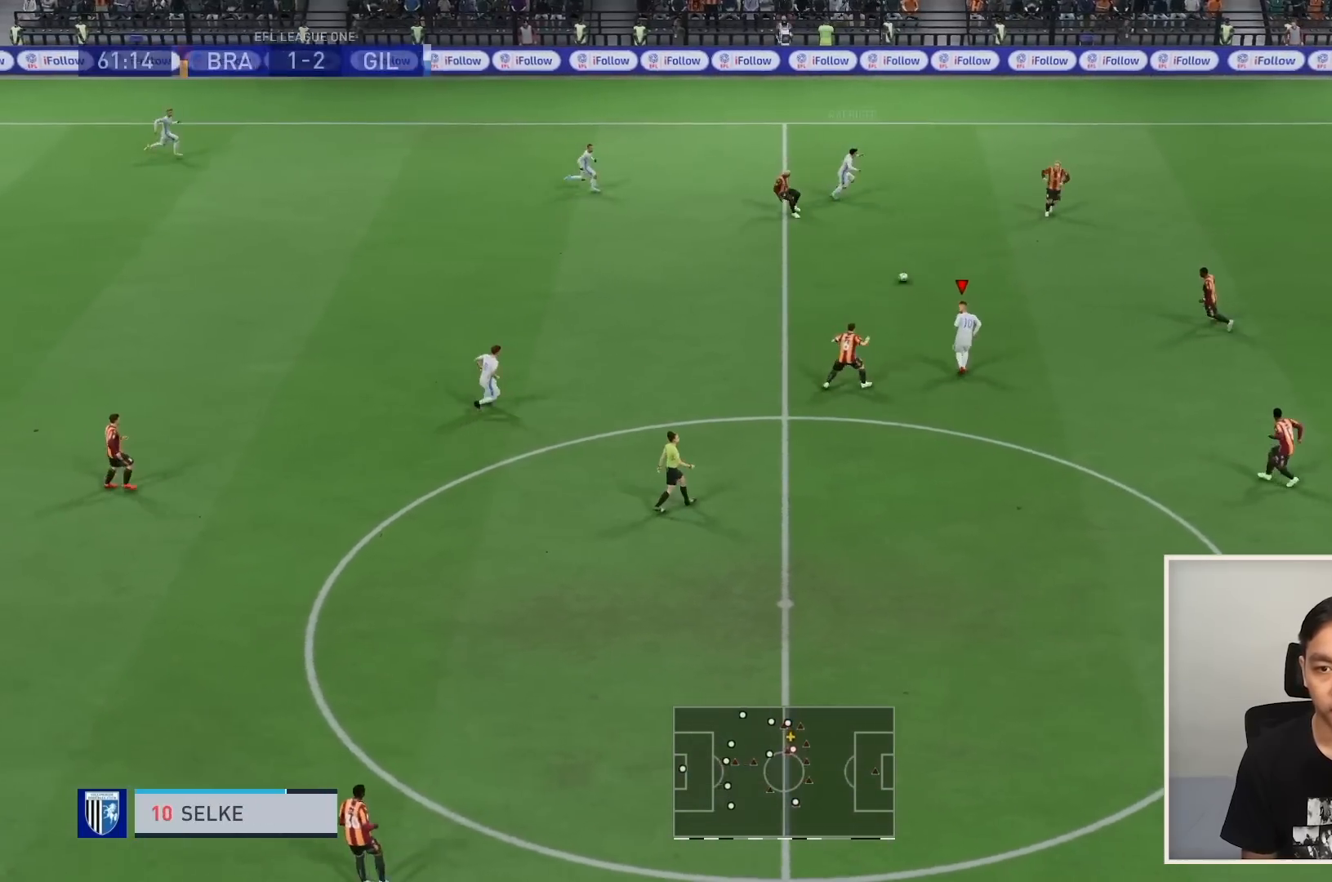
Gameplay with a controller (PlayStation layout); each line is a JSON object with the inputs held at the frame after it. "events" lists button and stick changes between this image and that frame as [ms after this image, input, new state], when the widget could be followed in between. Not read: L3 R3.
{"buttons": [], "left_stick": "right", "right_stick": "center", "events": [[33, "left_stick", "right"]]}
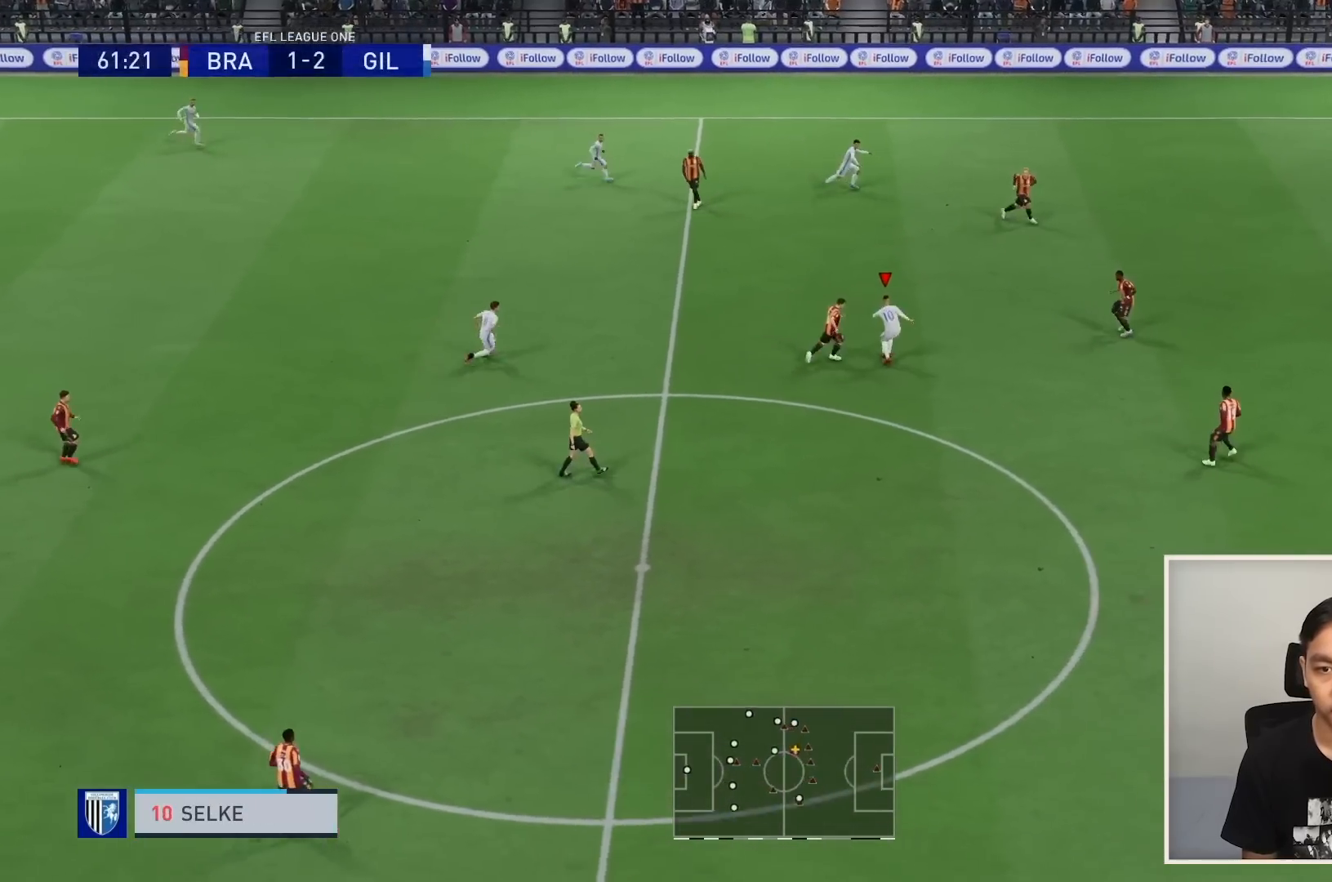
{"buttons": [], "left_stick": "up", "right_stick": "center", "events": [[167, "left_stick", "up-right"], [267, "left_stick", "up"]]}
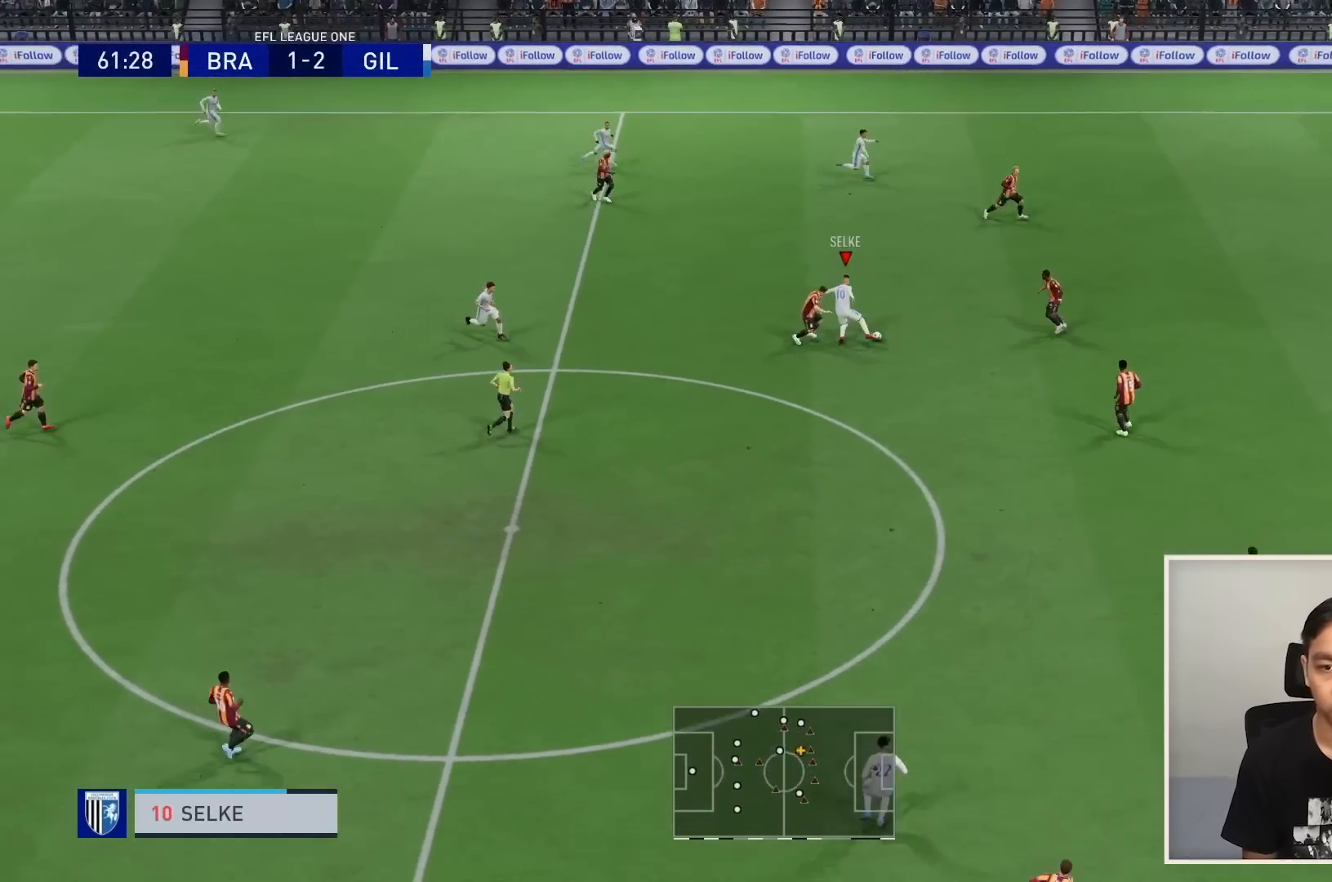
{"buttons": [], "left_stick": "down-left", "right_stick": "center", "events": [[267, "left_stick", "up-left"], [333, "CROSS", "down"], [434, "CROSS", "up"], [434, "left_stick", "down-left"]]}
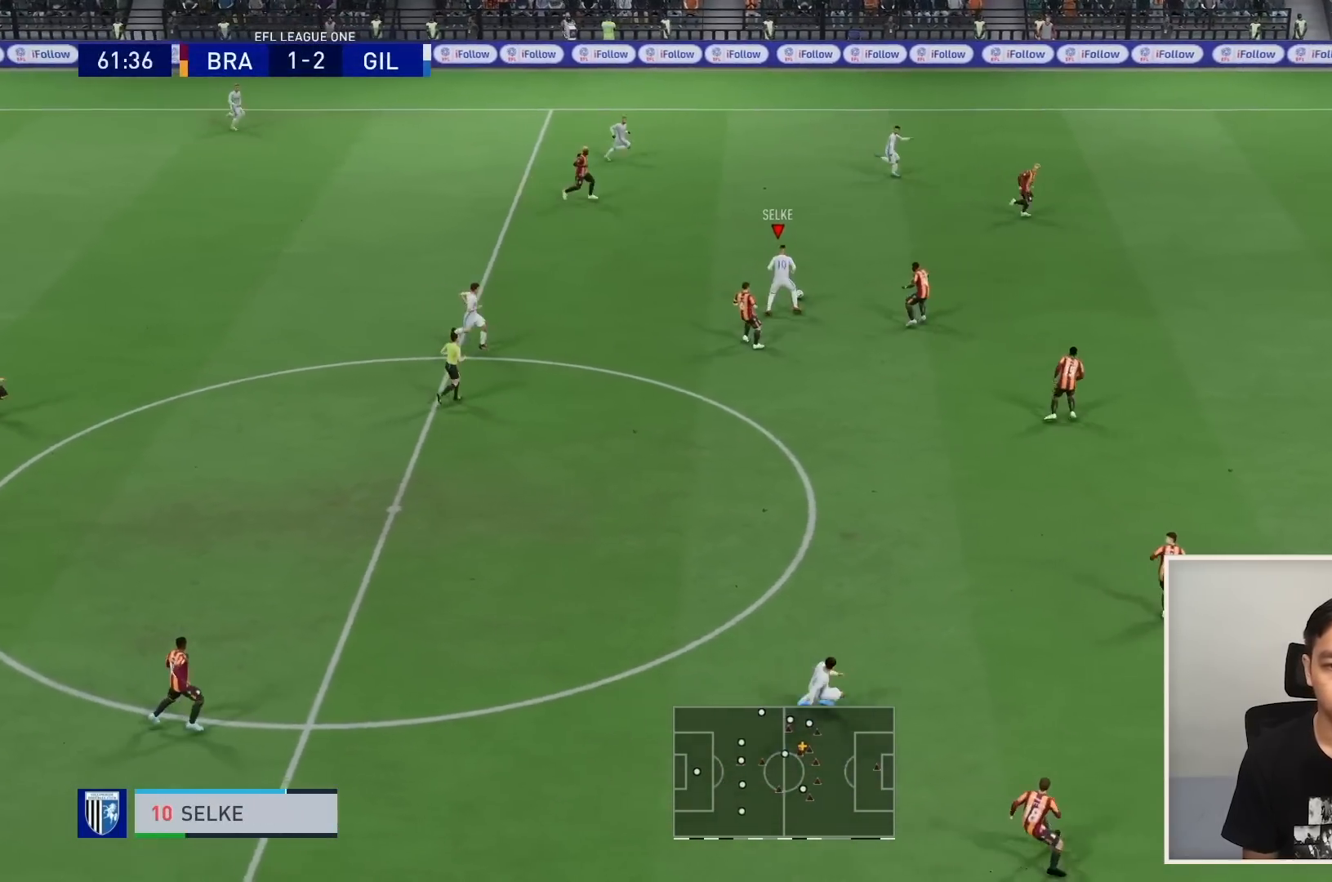
{"buttons": [], "left_stick": "down-left", "right_stick": "center", "events": []}
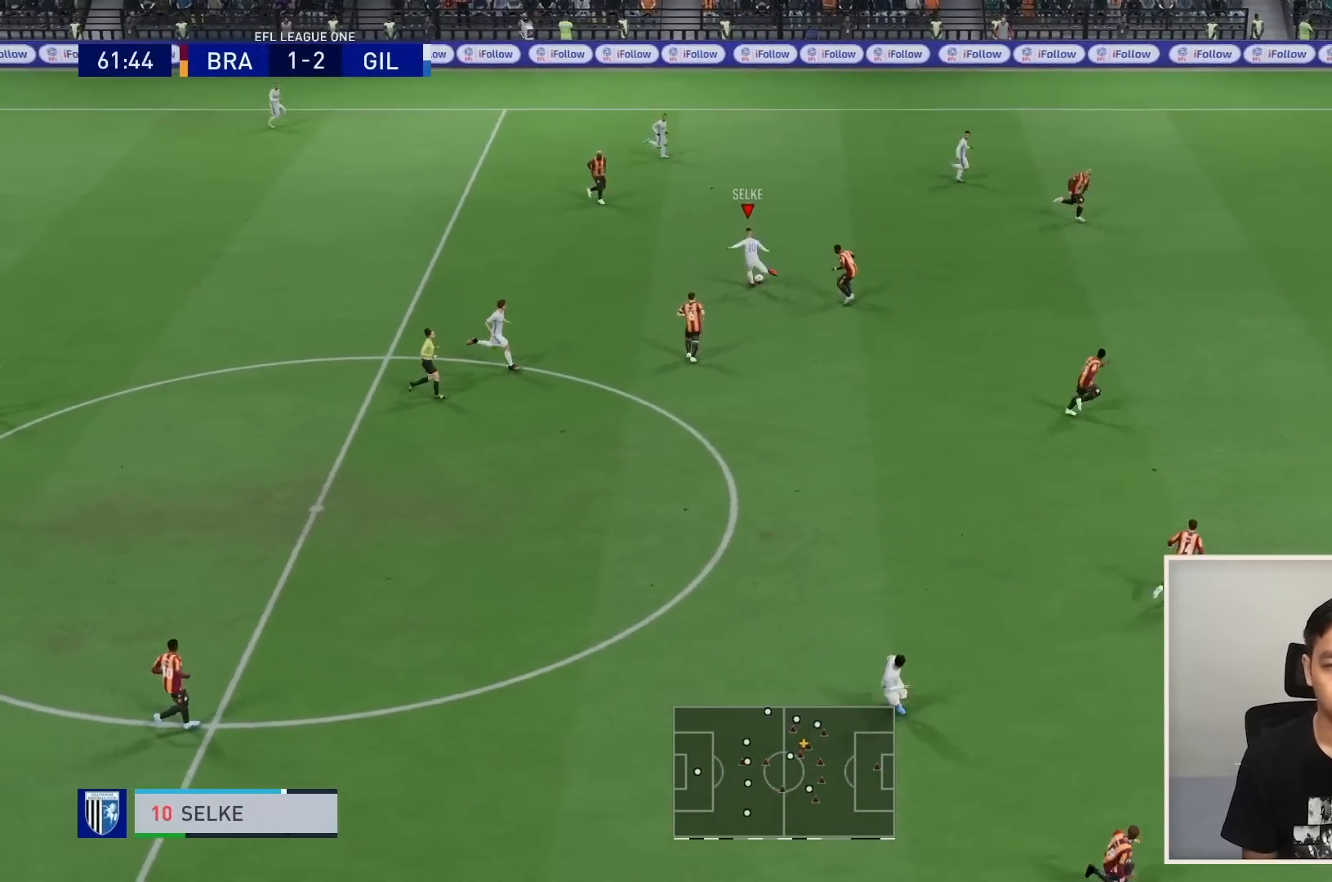
{"buttons": [], "left_stick": "down-left", "right_stick": "center", "events": []}
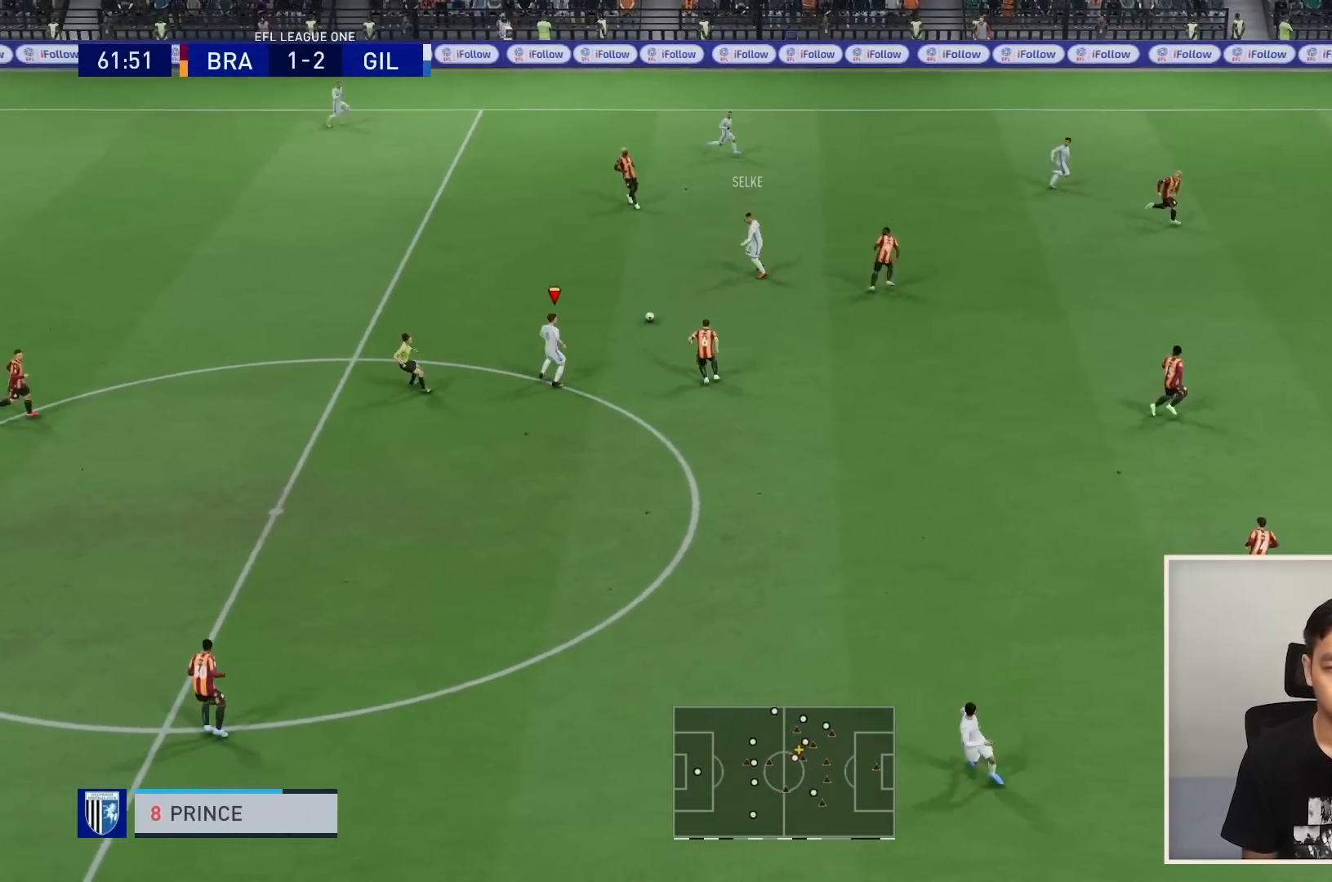
{"buttons": [], "left_stick": "down-left", "right_stick": "center", "events": []}
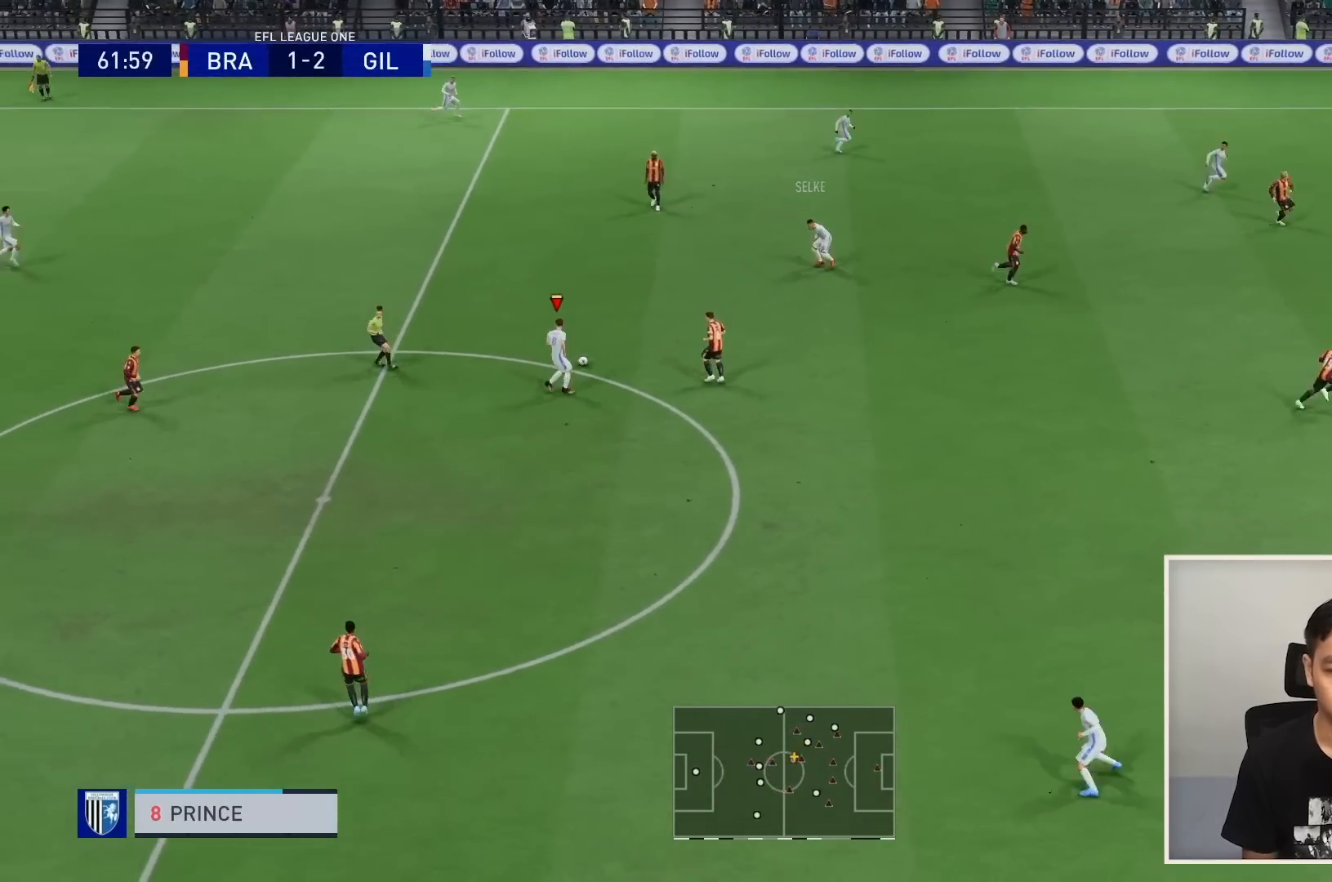
{"buttons": ["R2"], "left_stick": "down", "right_stick": "center", "events": [[33, "left_stick", "down"], [467, "R2", "down"]]}
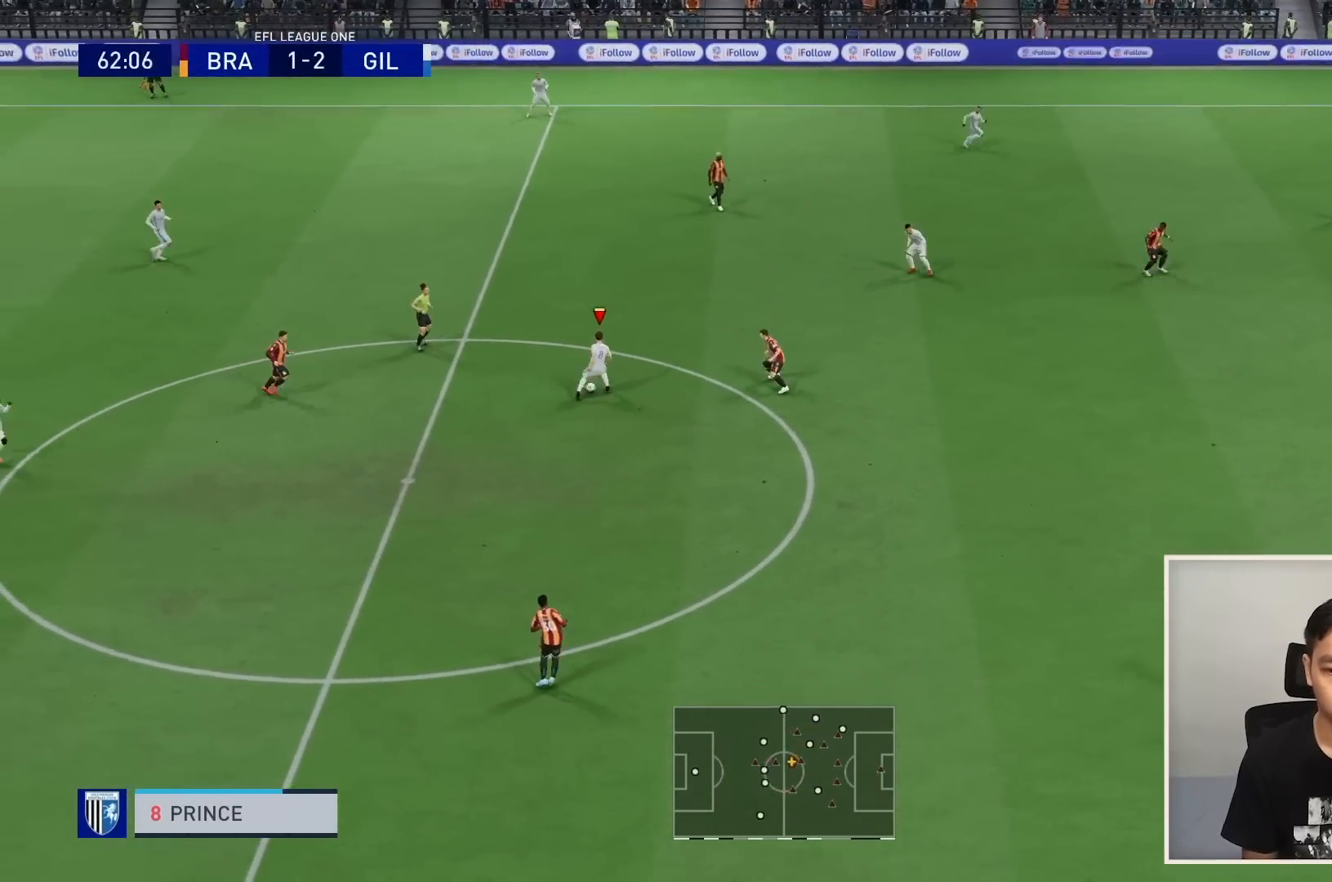
{"buttons": [], "left_stick": "down-right", "right_stick": "center", "events": [[34, "left_stick", "down-right"], [100, "R2", "up"], [134, "CROSS", "down"], [234, "CROSS", "up"]]}
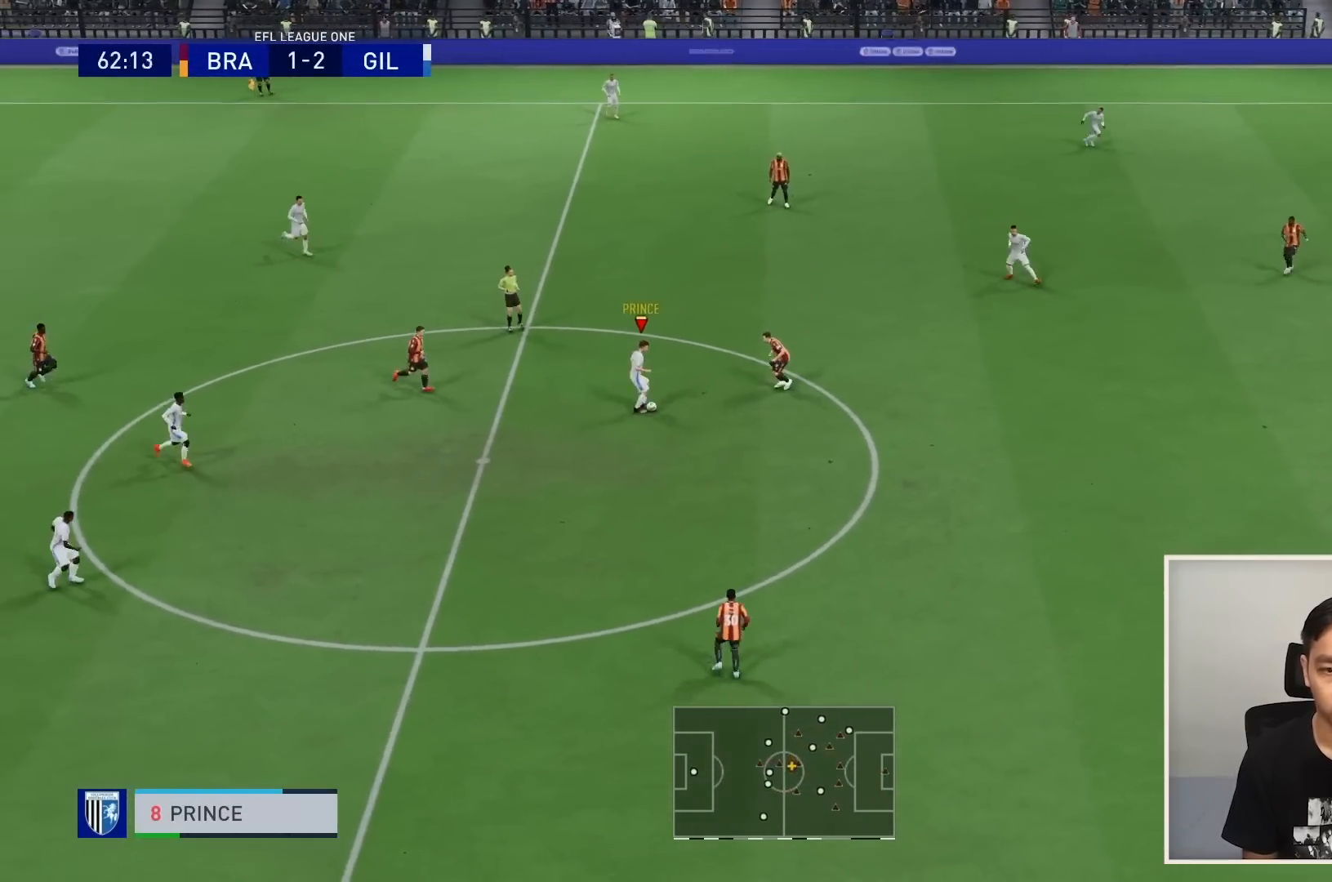
{"buttons": [], "left_stick": "right", "right_stick": "center", "events": [[434, "left_stick", "right"]]}
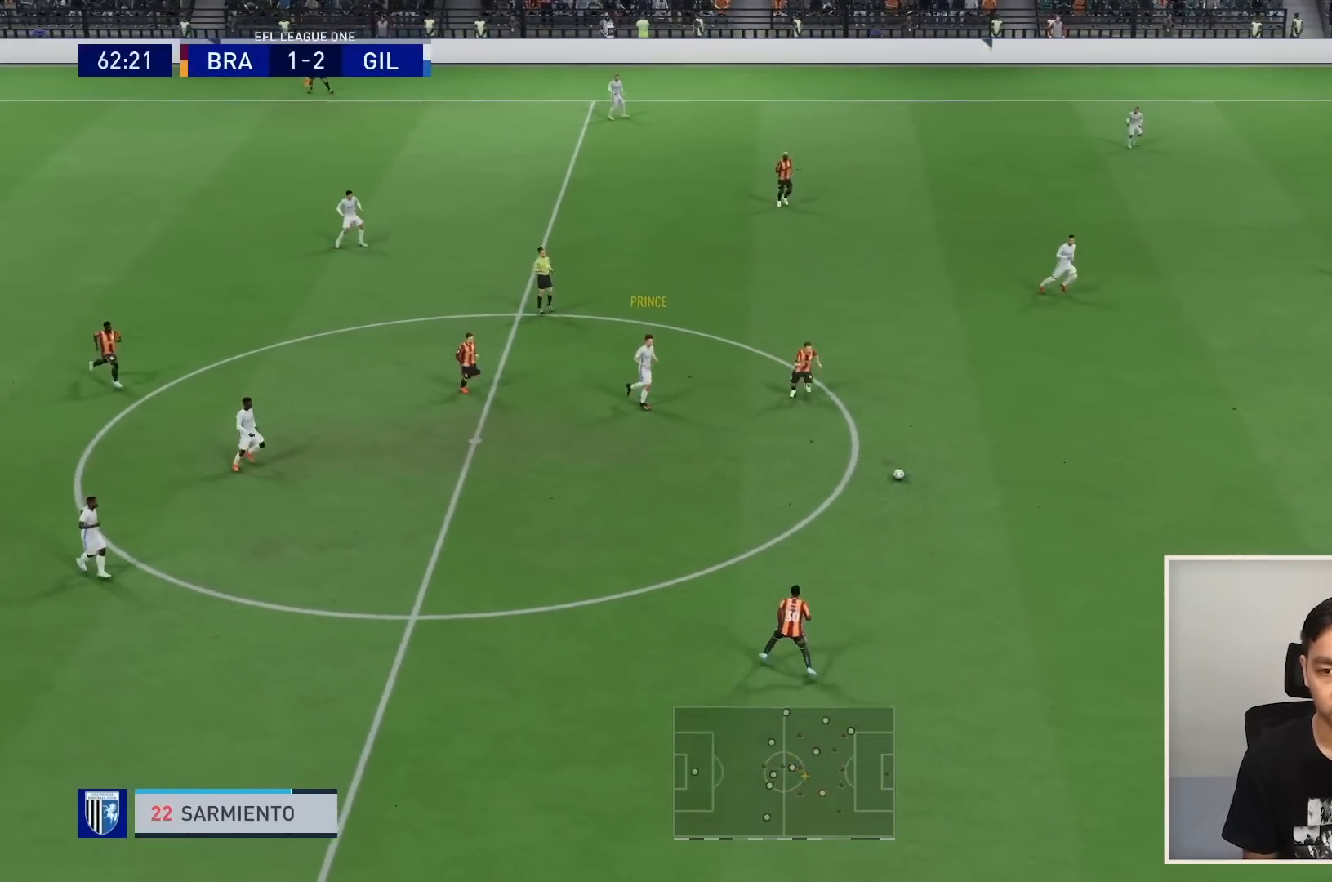
{"buttons": ["L1"], "left_stick": "up", "right_stick": "center", "events": [[67, "left_stick", "up-right"], [367, "left_stick", "up"], [467, "L1", "down"]]}
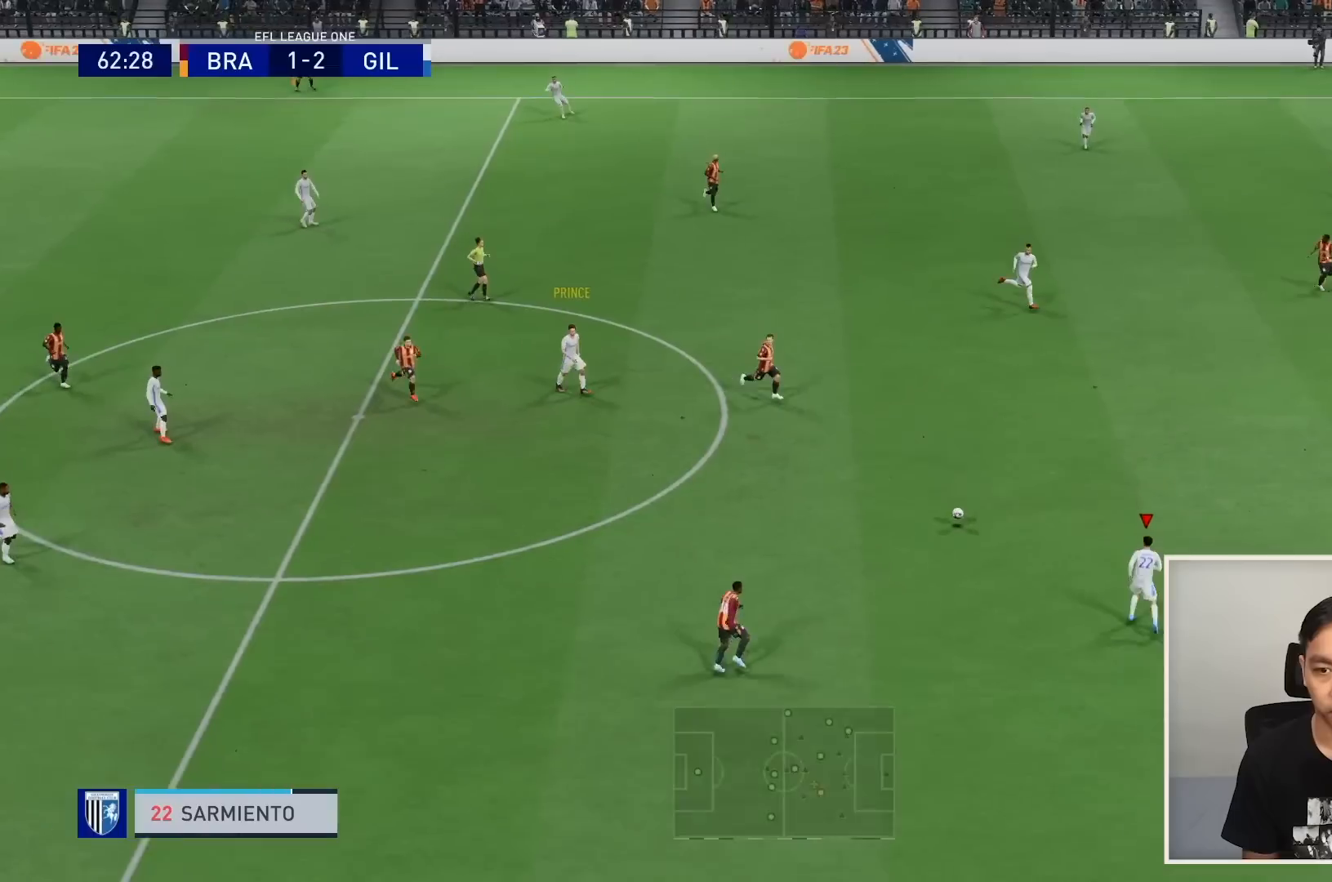
{"buttons": [], "left_stick": "up-right", "right_stick": "center", "events": [[33, "CROSS", "down"], [100, "CROSS", "up"], [133, "L1", "up"], [434, "left_stick", "up-right"]]}
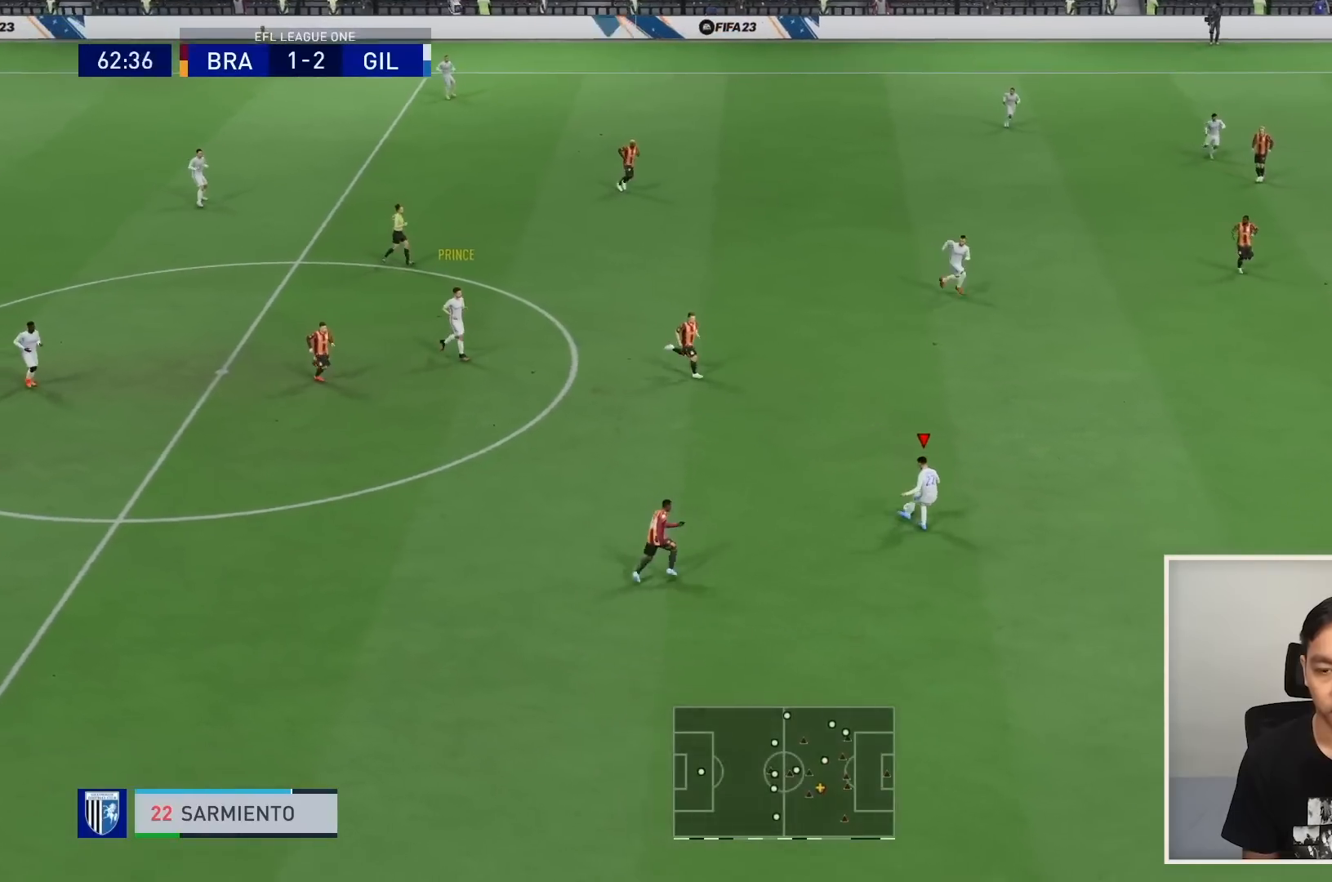
{"buttons": [], "left_stick": "right", "right_stick": "center", "events": [[200, "left_stick", "right"]]}
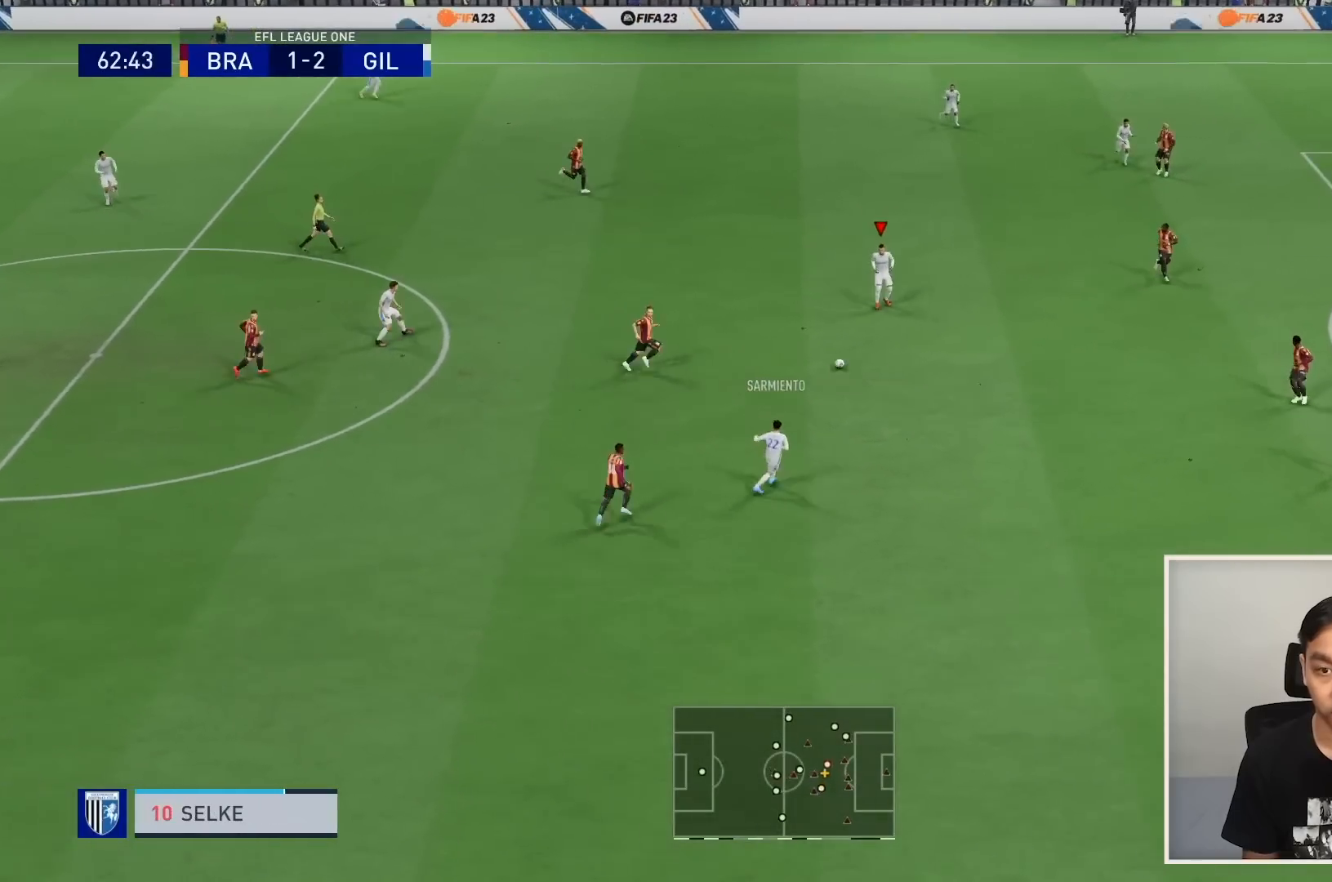
{"buttons": [], "left_stick": "right", "right_stick": "center", "events": []}
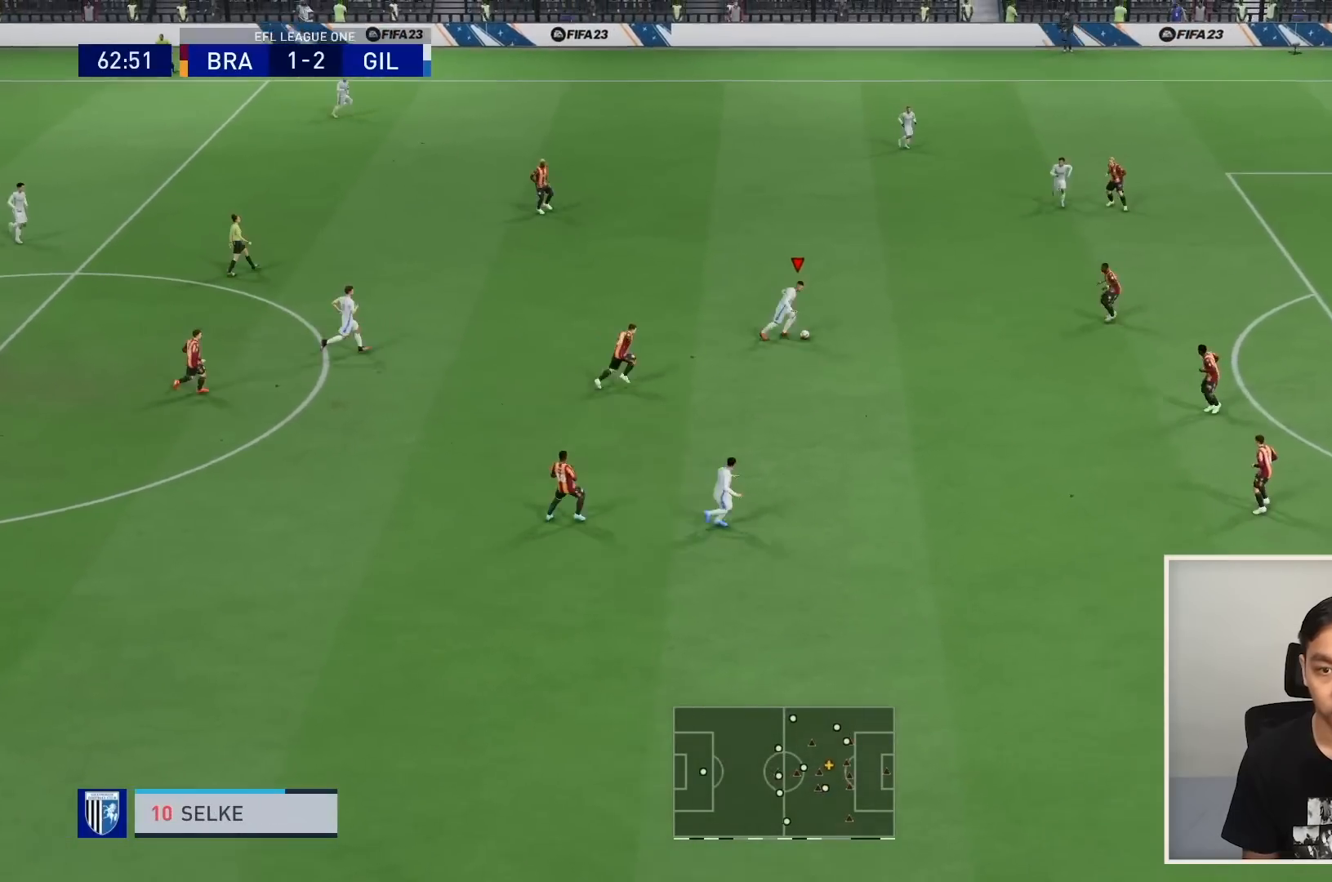
{"buttons": [], "left_stick": "down", "right_stick": "center", "events": [[301, "left_stick", "down-right"], [367, "CROSS", "down"], [367, "L1", "down"], [401, "left_stick", "down"], [467, "CROSS", "up"], [501, "L1", "up"]]}
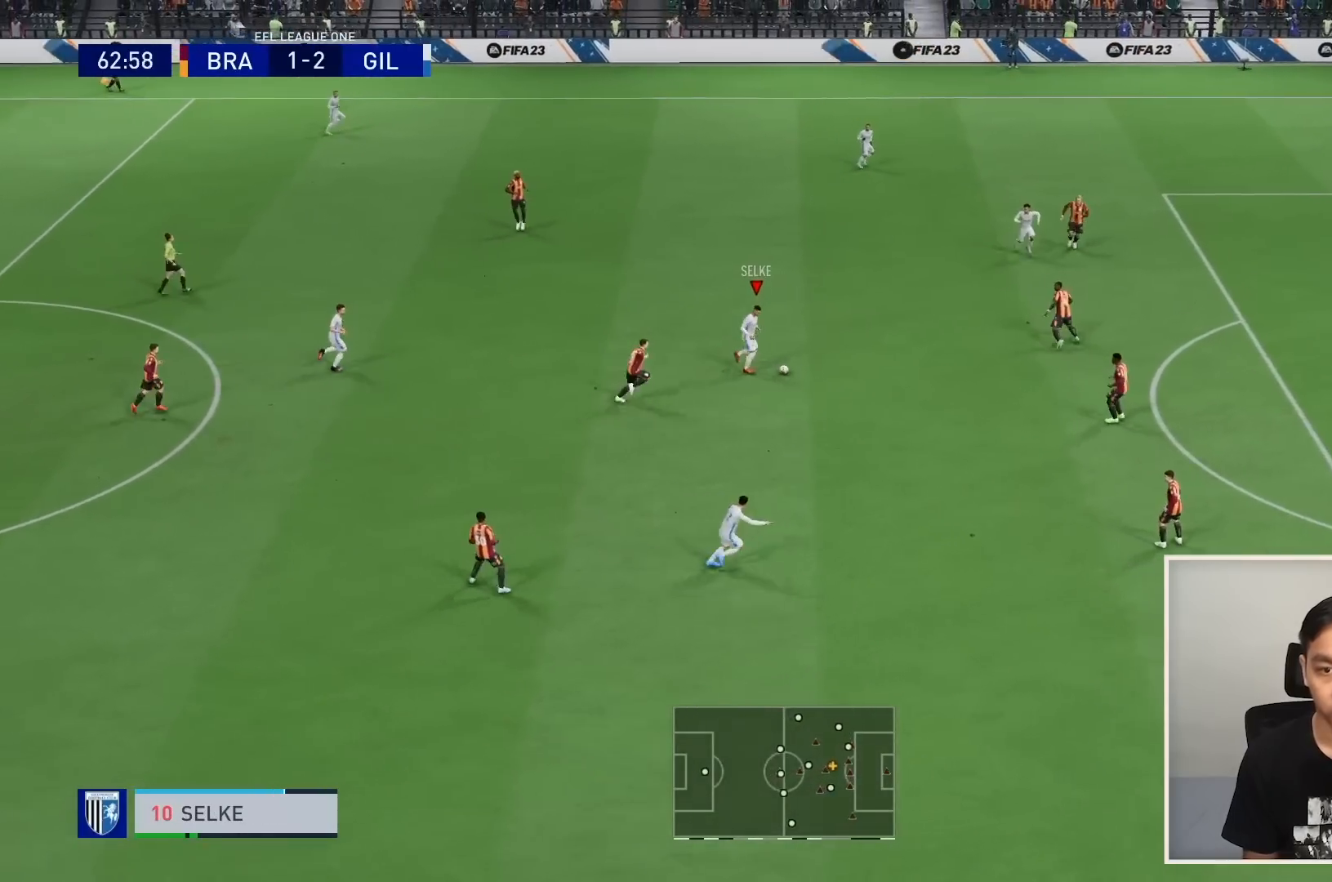
{"buttons": [], "left_stick": "down", "right_stick": "center", "events": []}
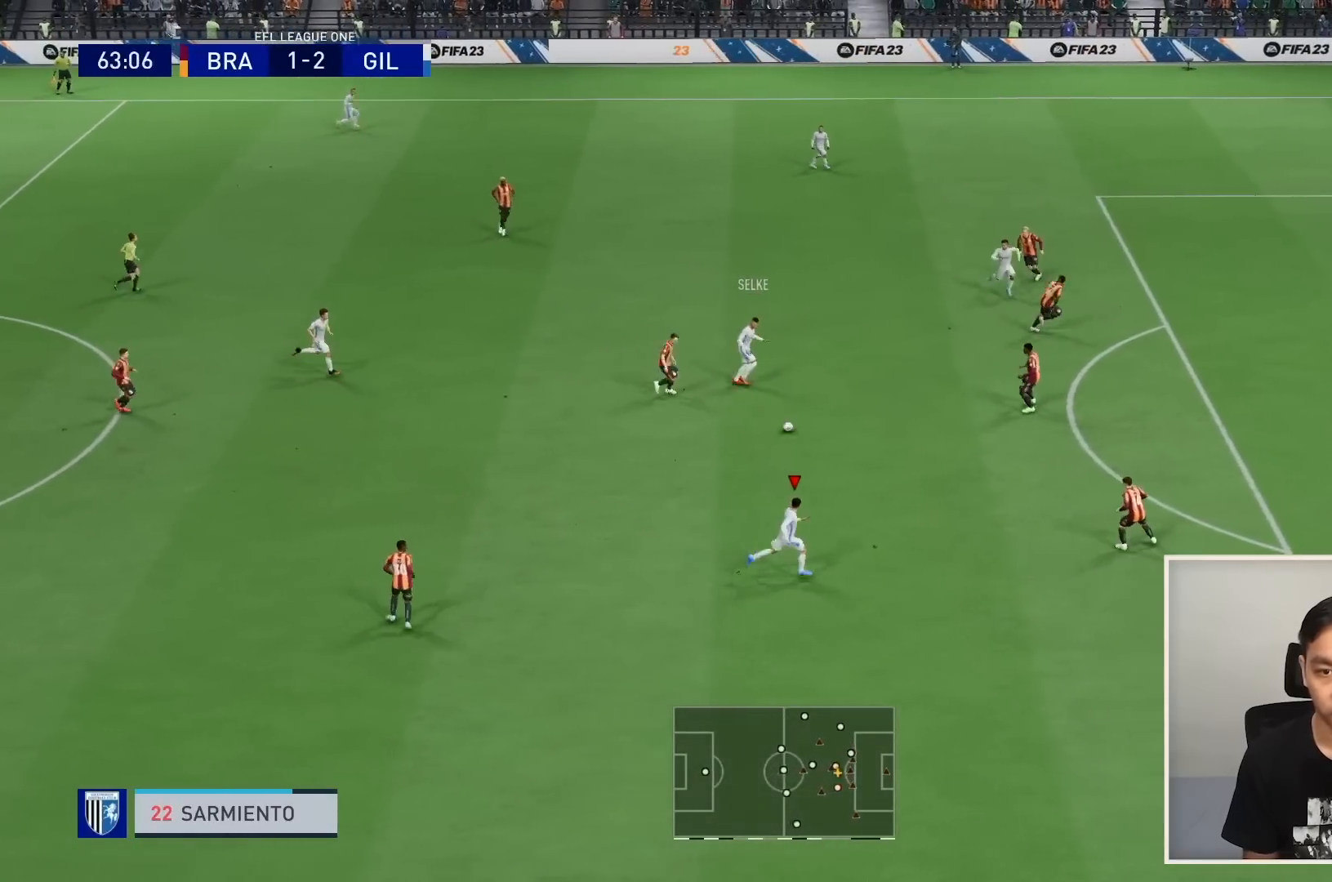
{"buttons": [], "left_stick": "up-right", "right_stick": "center", "events": [[34, "left_stick", "center"], [100, "left_stick", "right"], [200, "left_stick", "up-right"]]}
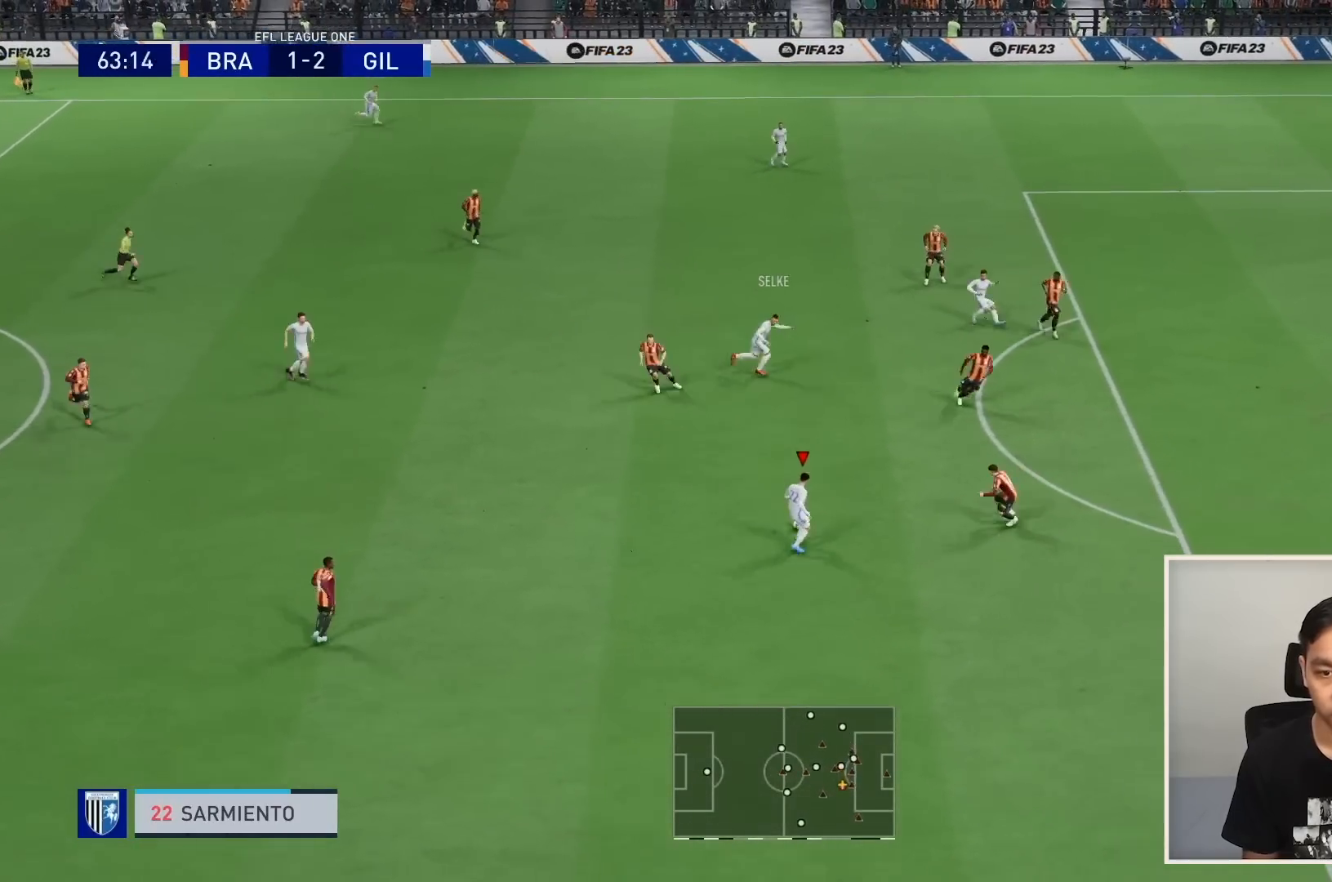
{"buttons": ["R1"], "left_stick": "down-right", "right_stick": "center", "events": [[67, "left_stick", "down-right"], [300, "R1", "down"]]}
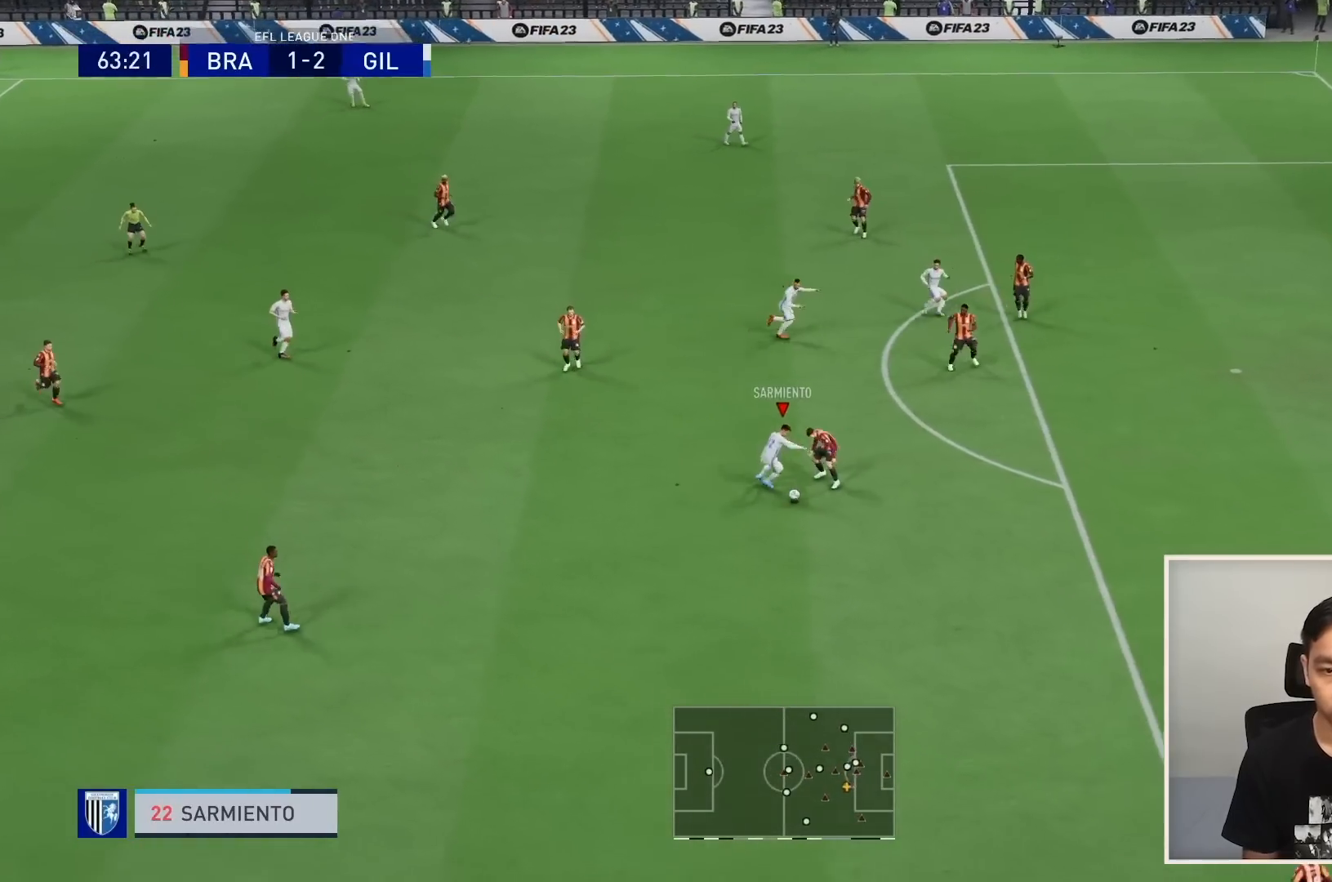
{"buttons": ["R1"], "left_stick": "down-right", "right_stick": "center", "events": []}
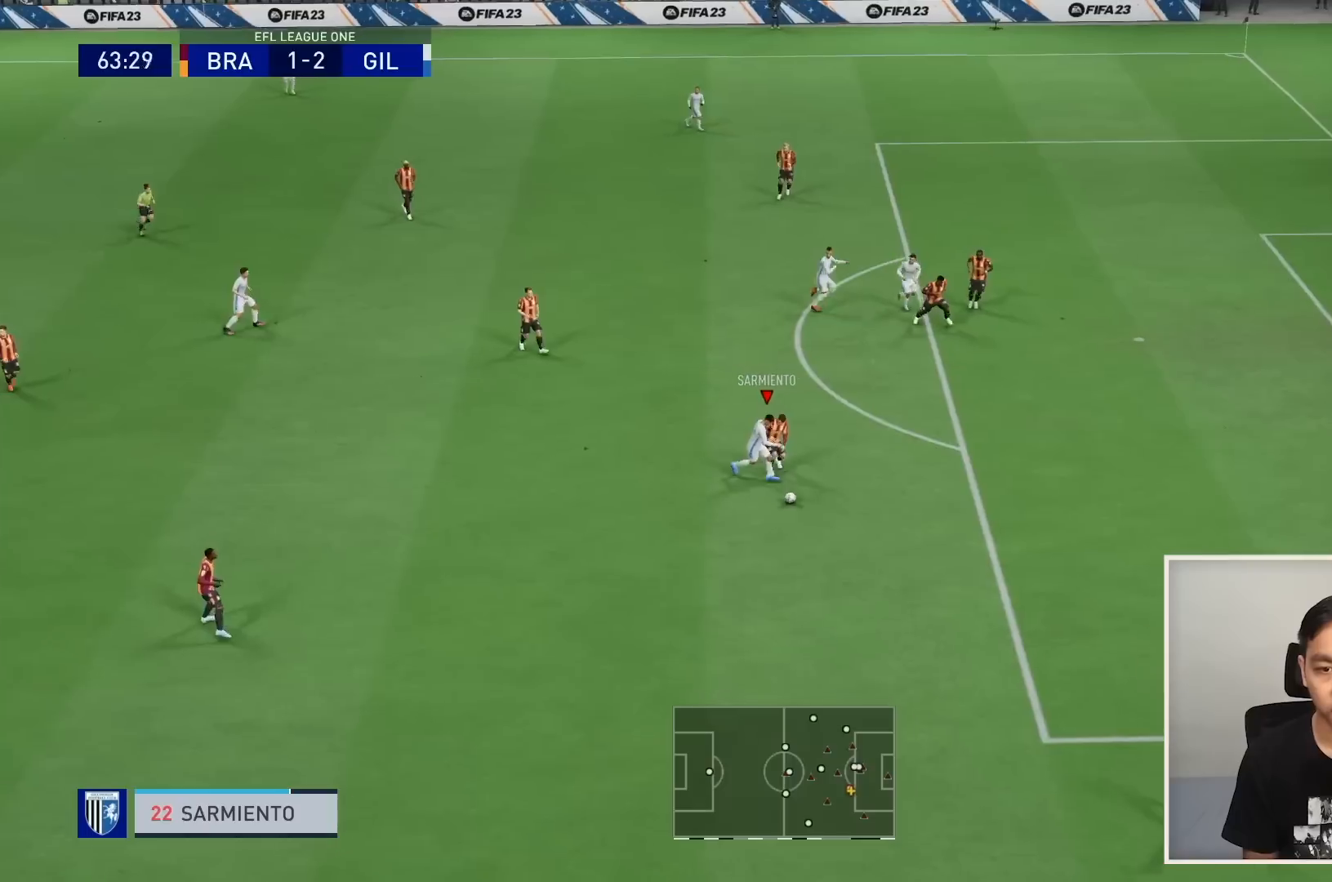
{"buttons": ["R1"], "left_stick": "down-right", "right_stick": "center", "events": [[100, "left_stick", "right"], [233, "left_stick", "down-right"]]}
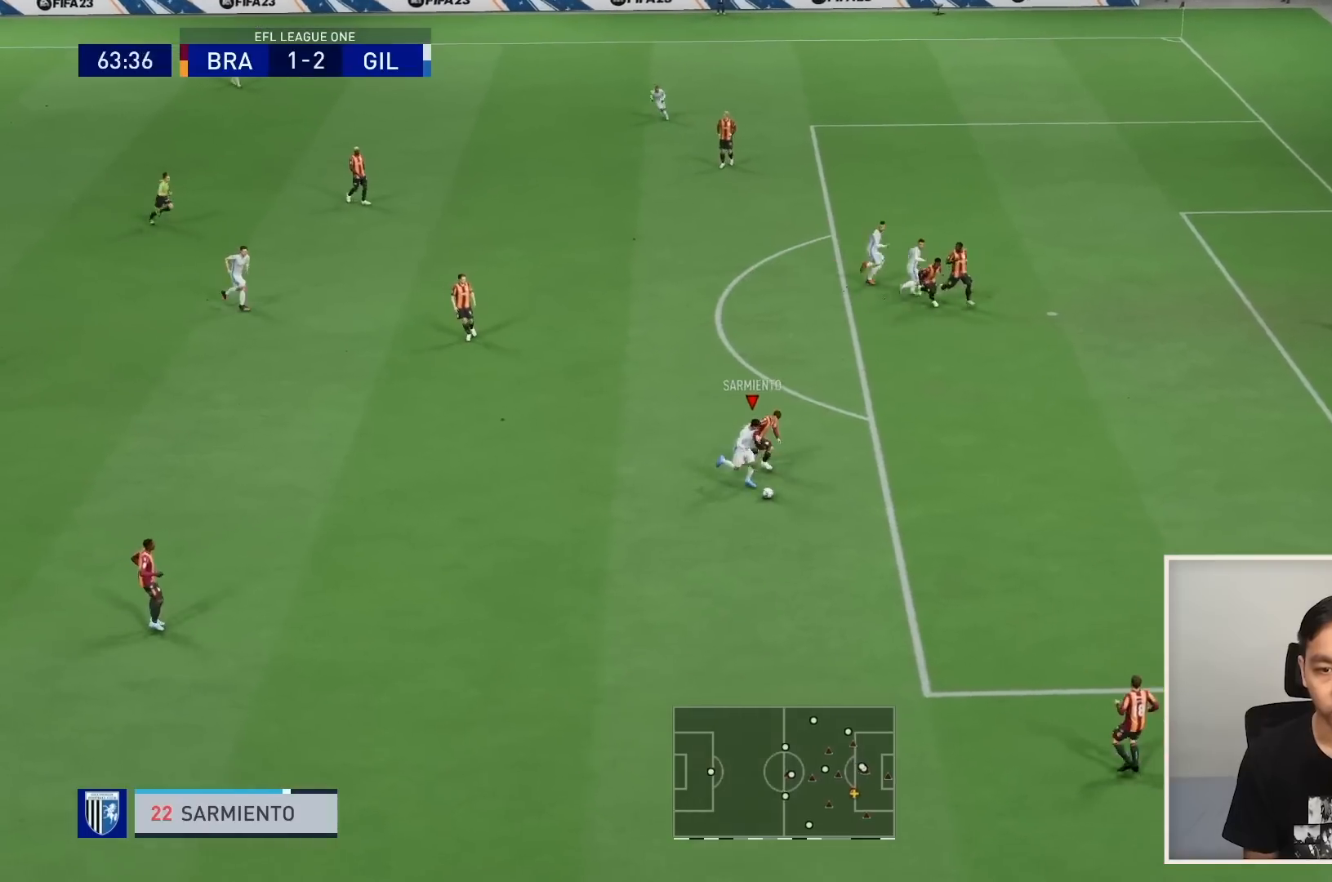
{"buttons": ["R1"], "left_stick": "down-right", "right_stick": "center", "events": []}
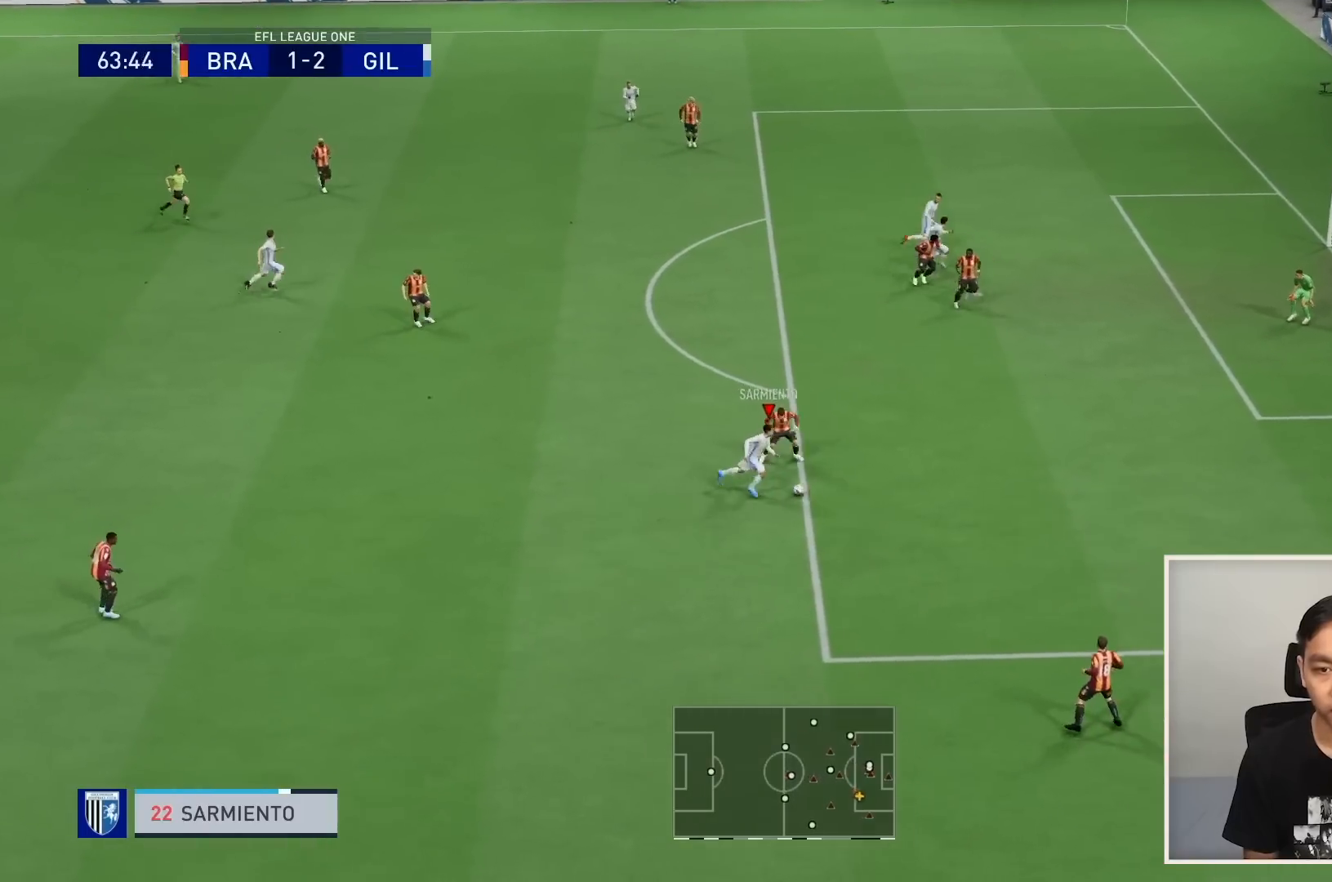
{"buttons": ["R1"], "left_stick": "right", "right_stick": "center", "events": [[467, "left_stick", "right"]]}
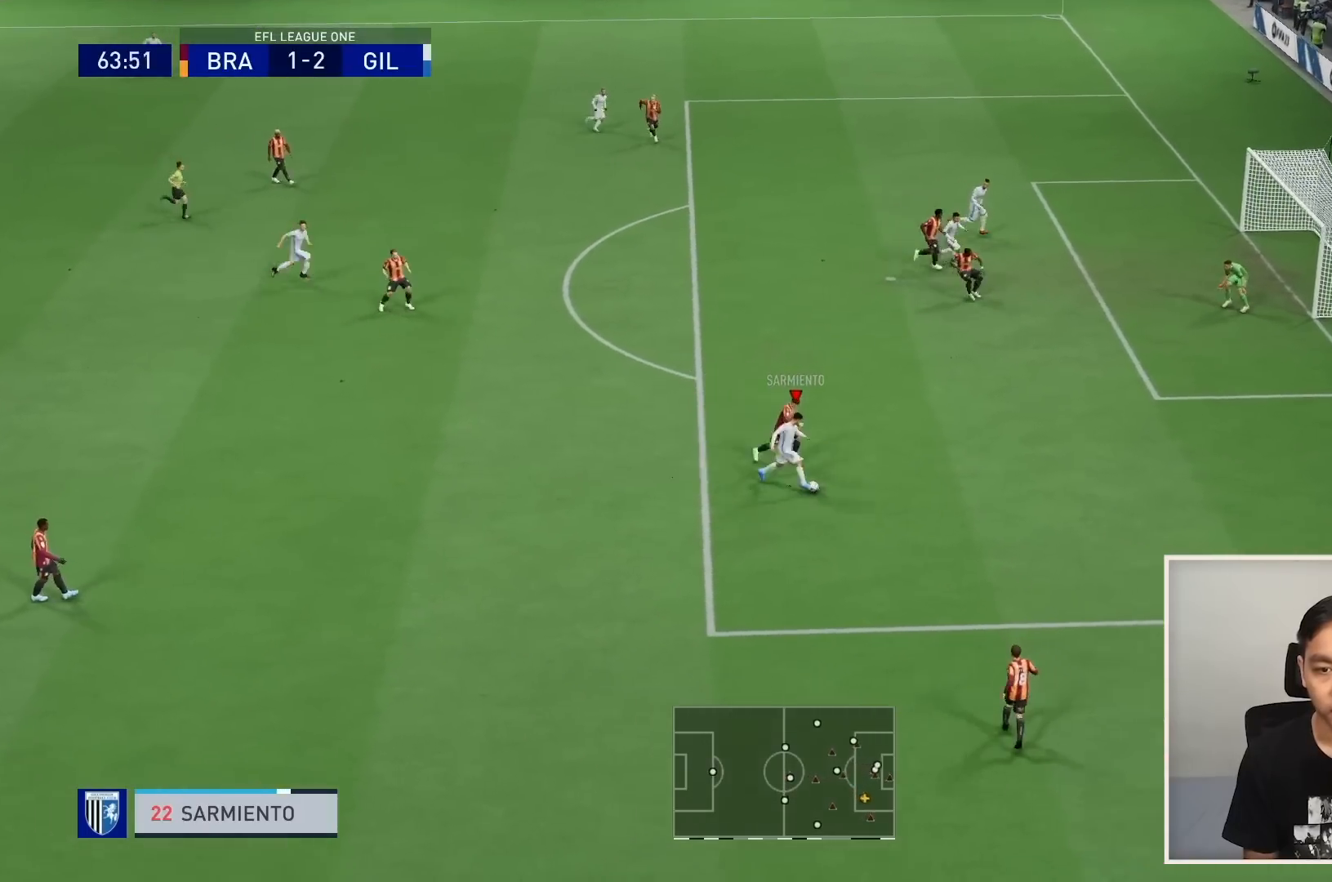
{"buttons": ["R1"], "left_stick": "right", "right_stick": "center", "events": []}
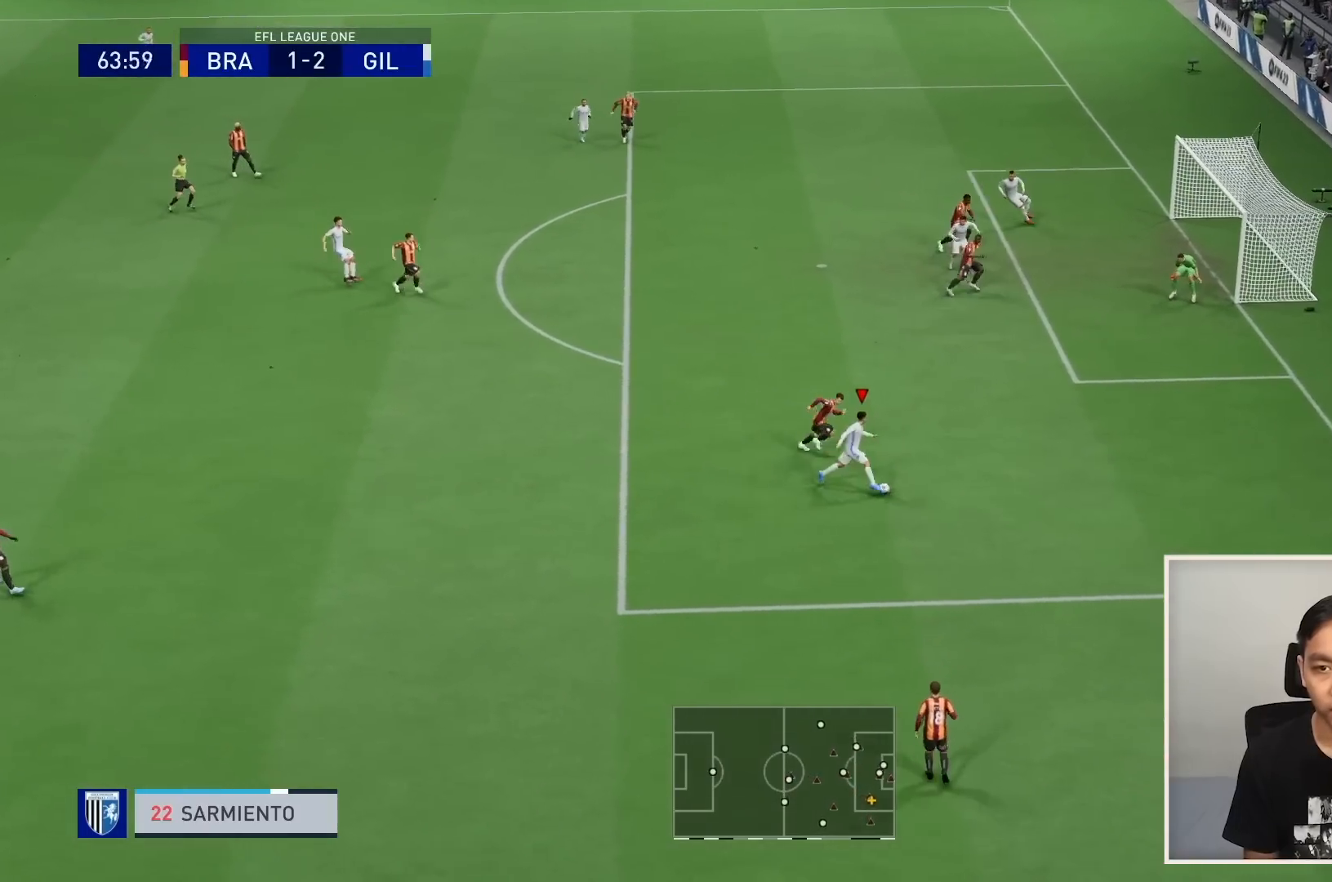
{"buttons": ["R1"], "left_stick": "right", "right_stick": "center", "events": []}
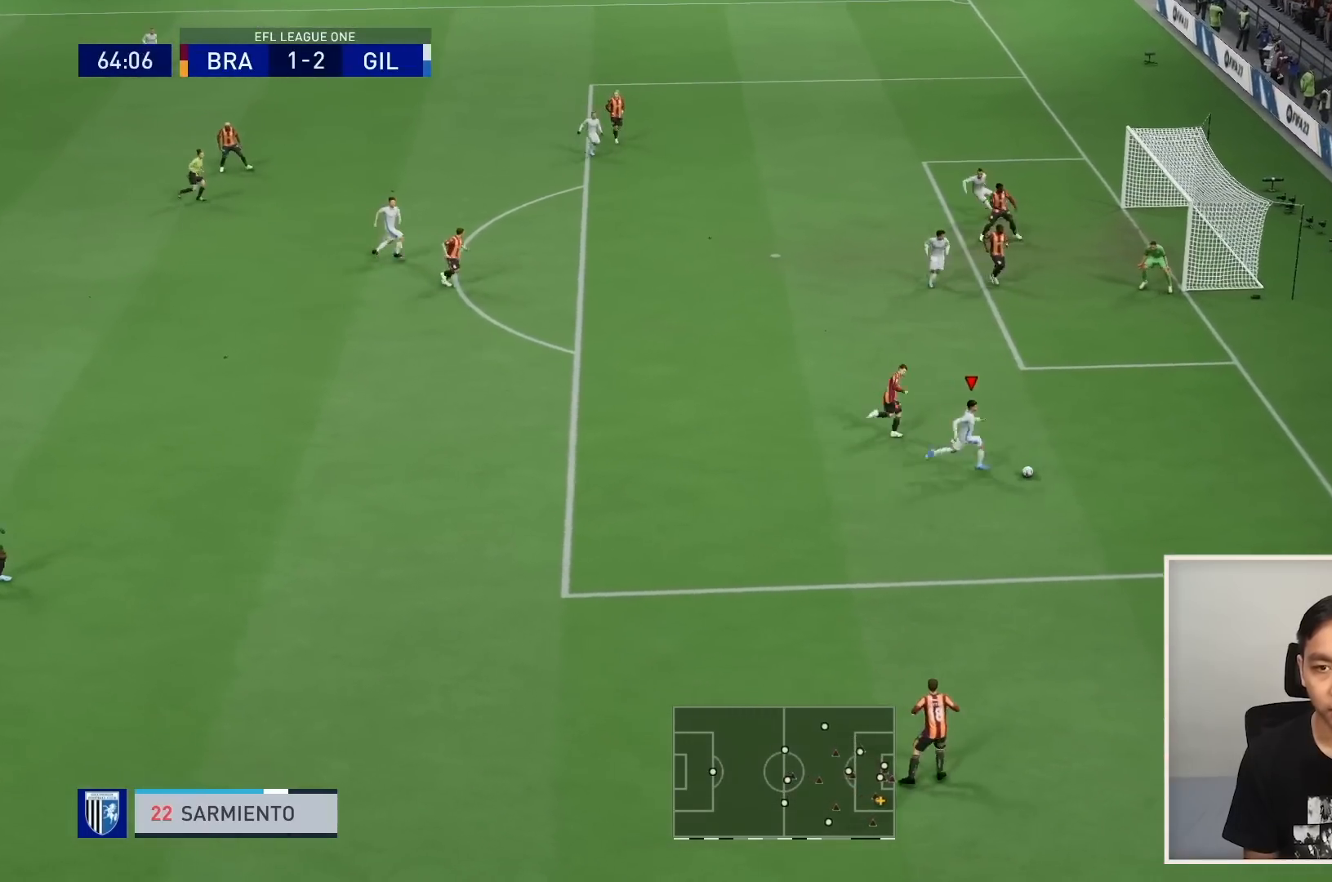
{"buttons": [], "left_stick": "up-left", "right_stick": "center", "events": [[167, "CIRCLE", "down"], [167, "left_stick", "up"], [200, "R1", "up"], [234, "left_stick", "up-left"], [367, "CIRCLE", "up"]]}
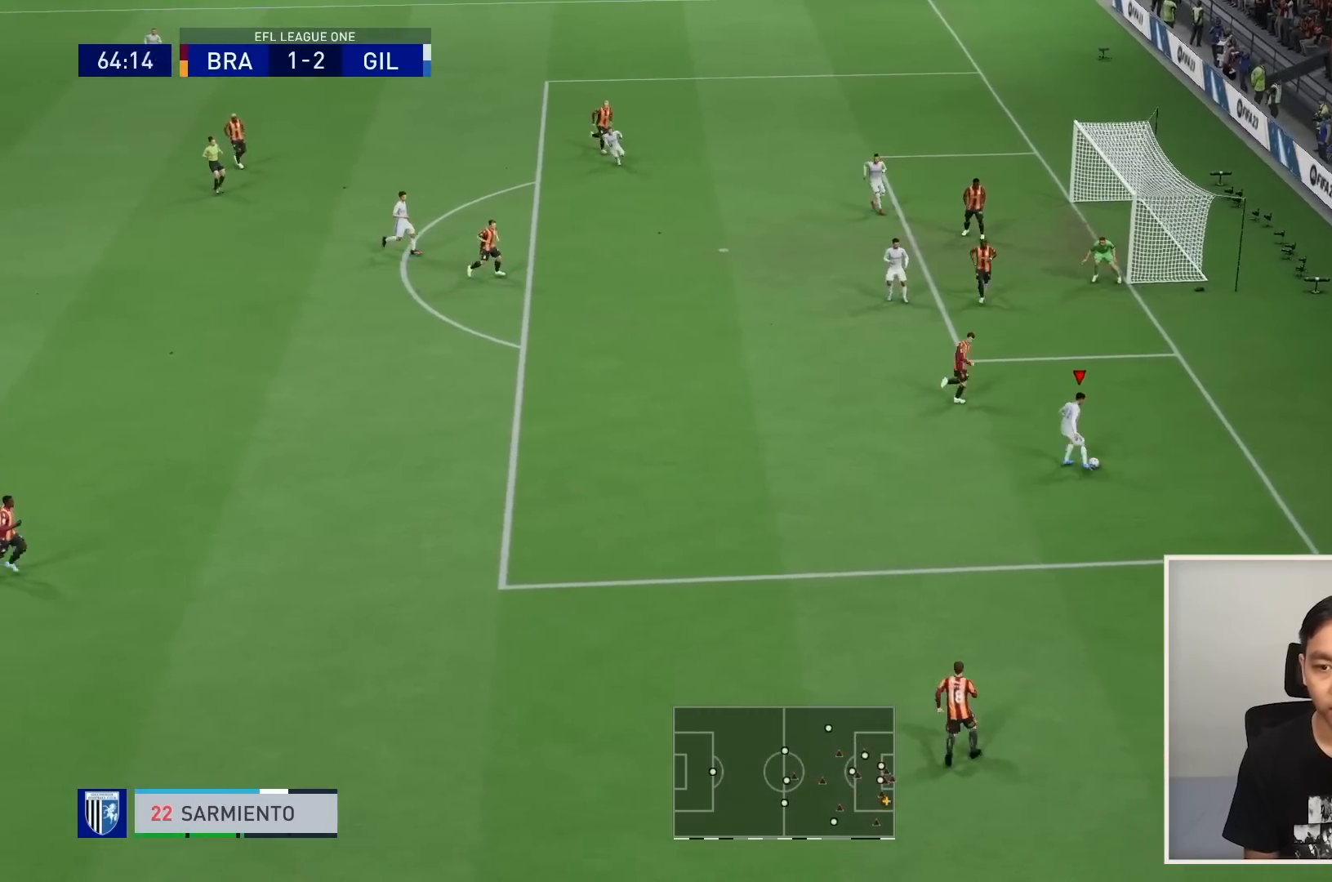
{"buttons": [], "left_stick": "up-left", "right_stick": "center", "events": []}
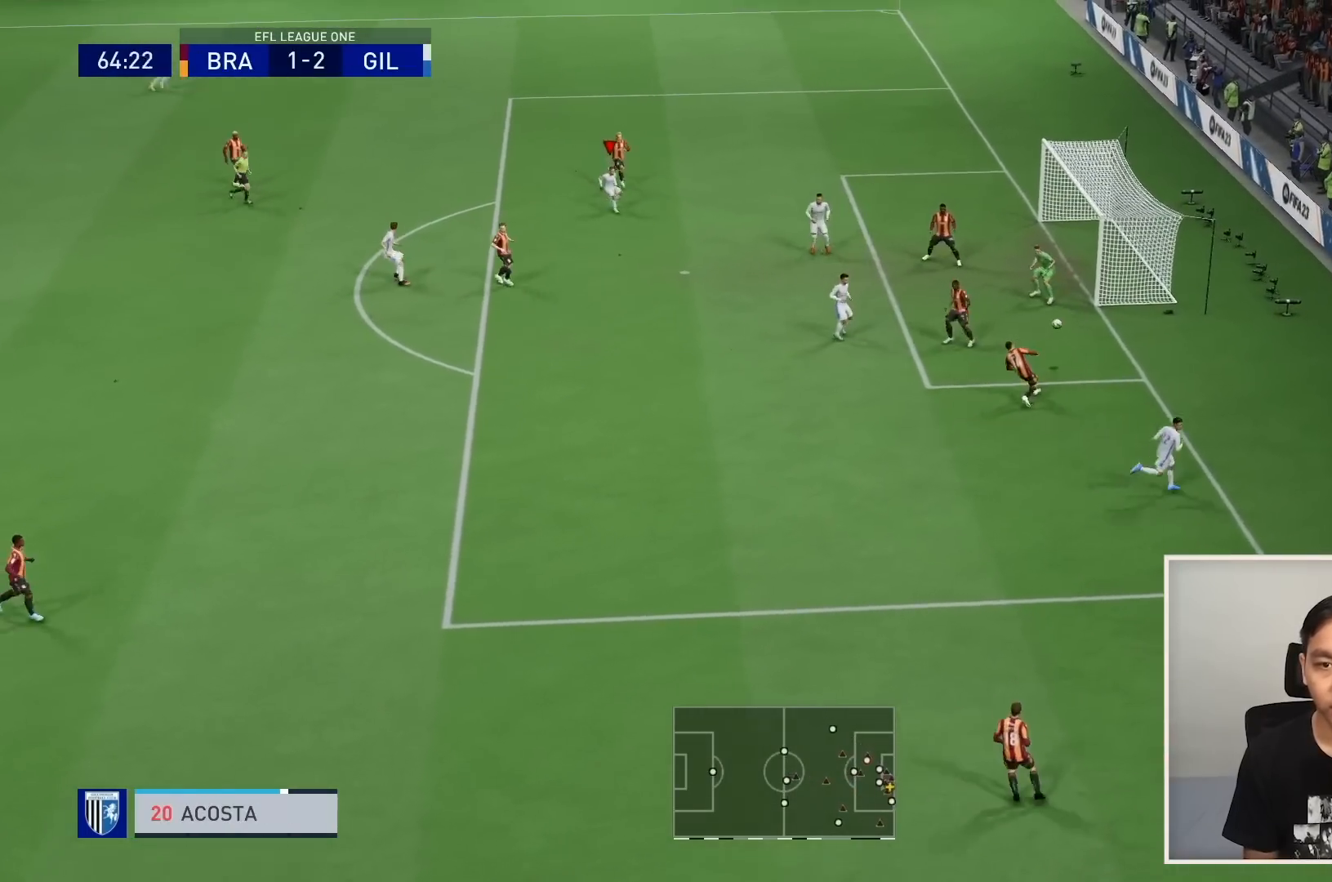
{"buttons": [], "left_stick": "up-right", "right_stick": "center", "events": [[100, "L2", "down"], [100, "left_stick", "up-right"], [134, "SQUARE", "down"], [301, "SQUARE", "up"], [367, "L2", "up"]]}